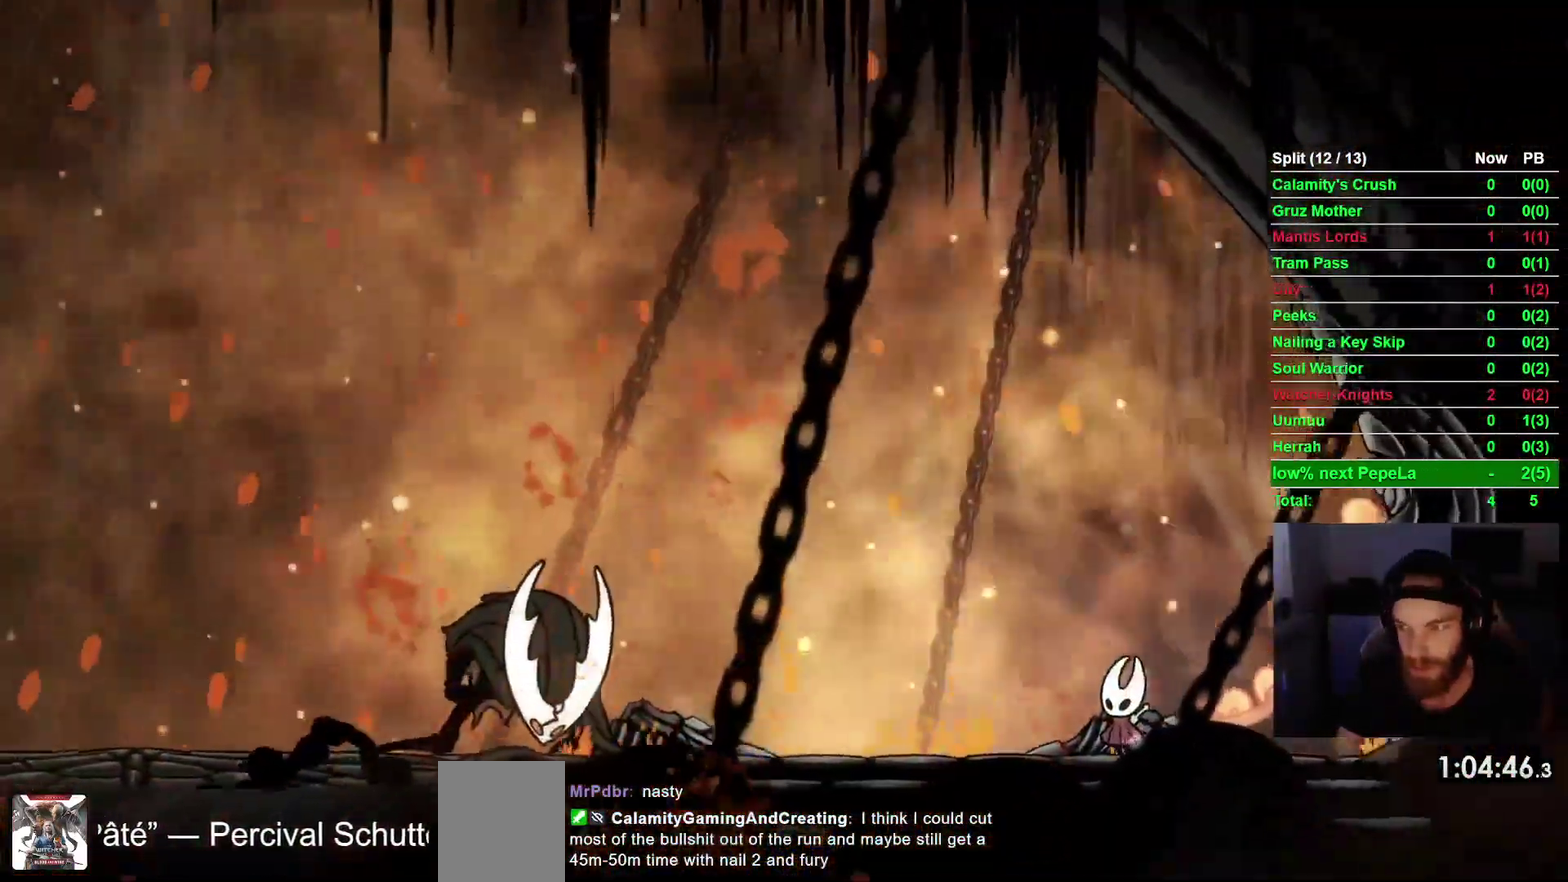
Gameplay with a controller (PlayStation layout); each line is a JSON object with the inputs held at the frame after it. "events" lists button and stick changes between this image and that frame as [ms after this image, input, new state], when the widget could be followed in between. This overlay highlights the sticks when they move; stick clicks (L3 R3) are not distinguishable. This document gives stick clicks only as held states, not as events. Not read: L3 left_stick.
{"buttons": [], "right_stick": "center", "events": [[83, "CROSS", "down"], [217, "CROSS", "up"], [300, "CROSS", "down"], [450, "CROSS", "up"]]}
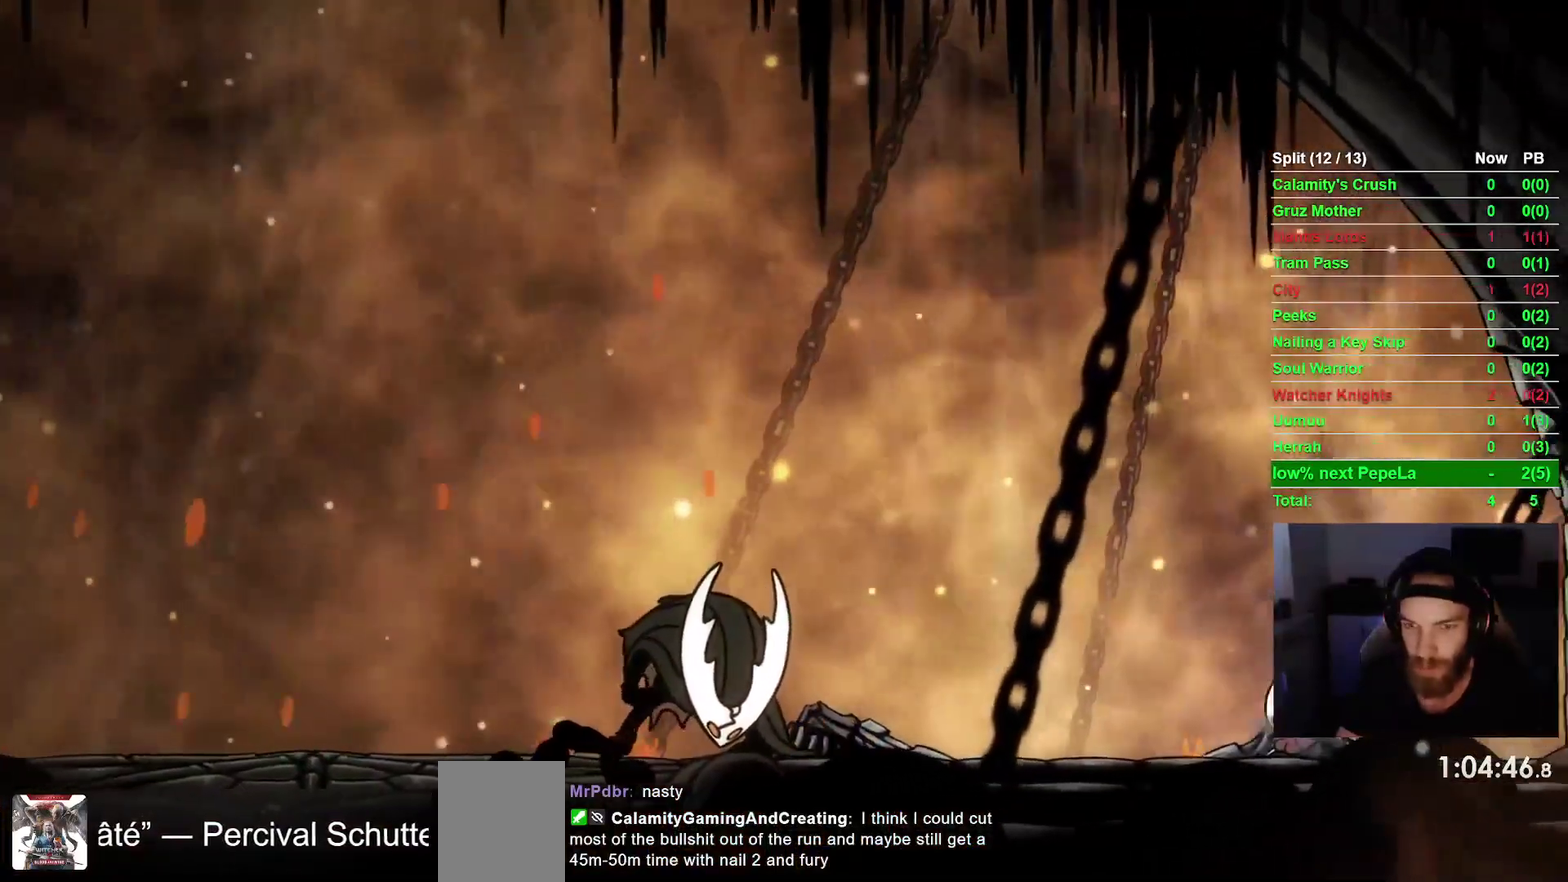
{"buttons": ["CIRCLE"], "right_stick": "center", "events": [[100, "DPAD_LEFT", "down"], [233, "CIRCLE", "down"], [283, "DPAD_LEFT", "up"]]}
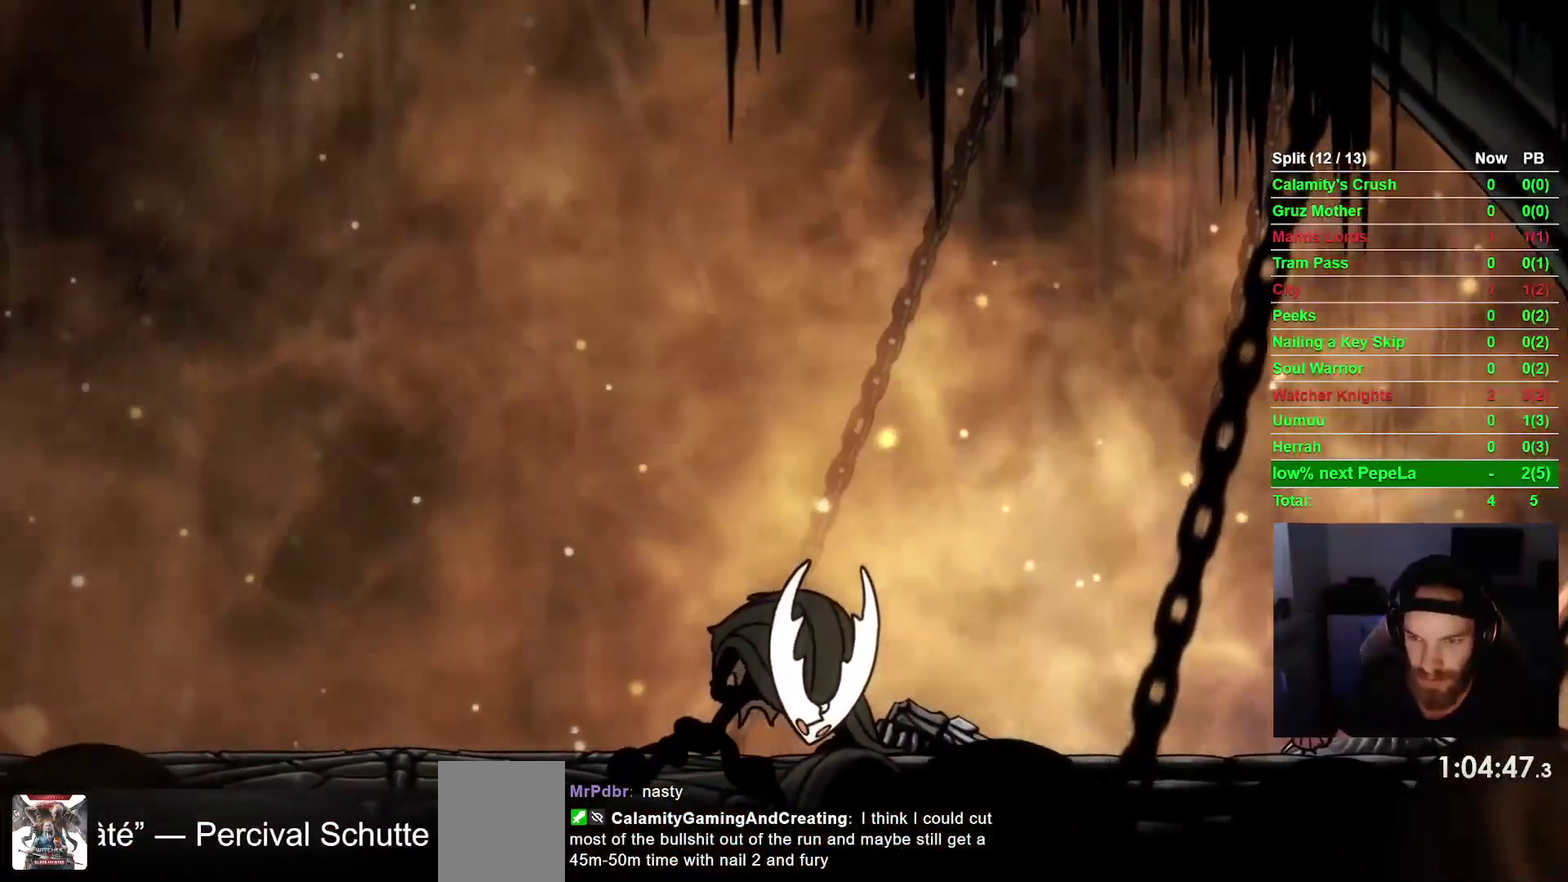
{"buttons": ["CIRCLE"], "right_stick": "center", "events": []}
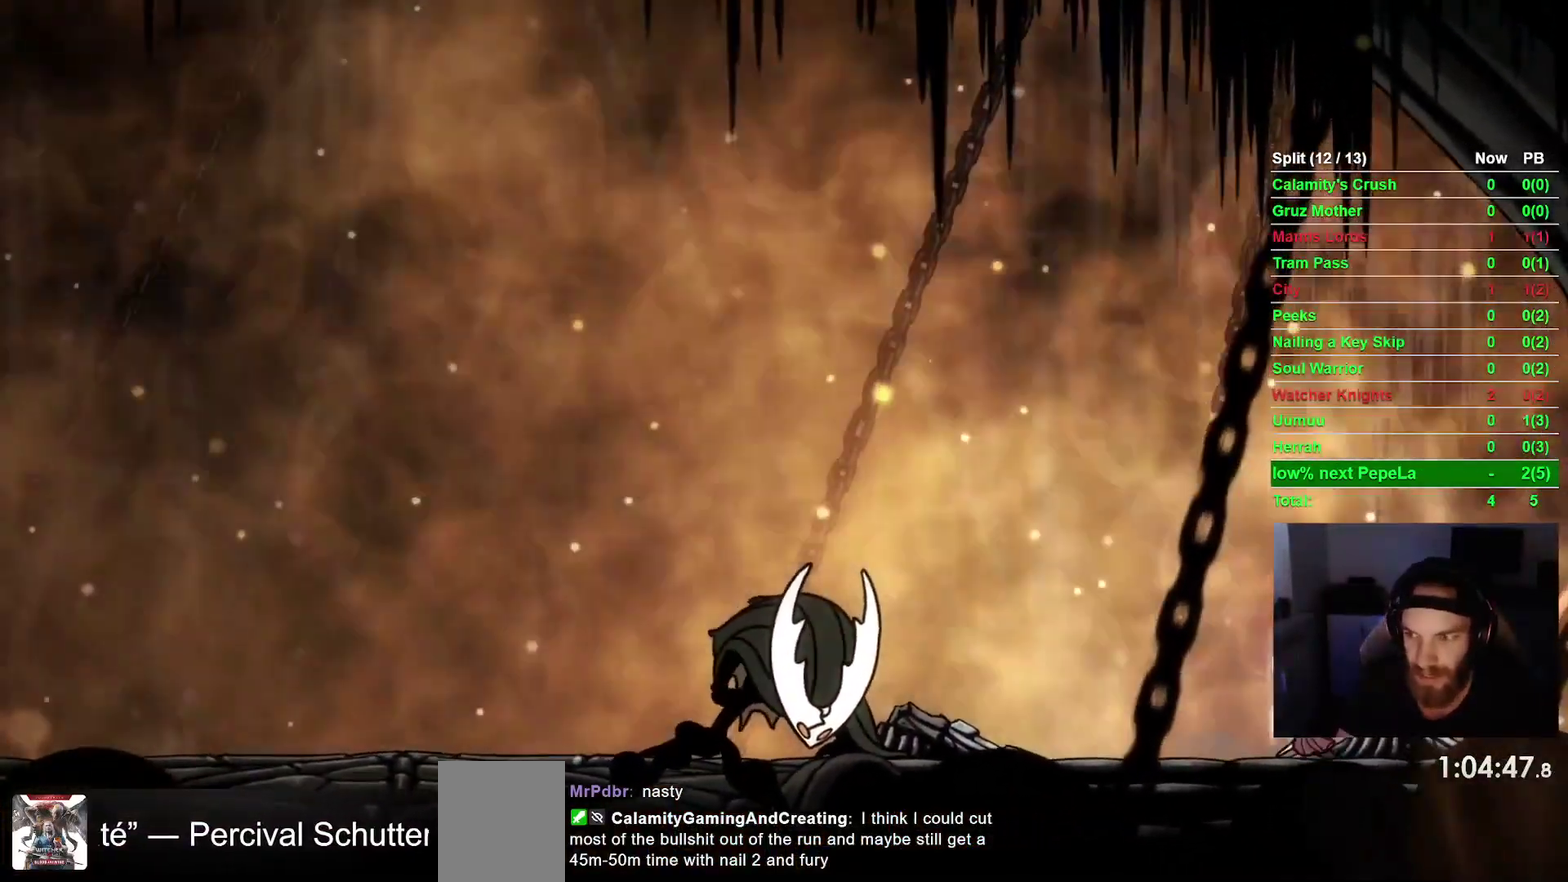
{"buttons": ["CIRCLE"], "right_stick": "center", "events": []}
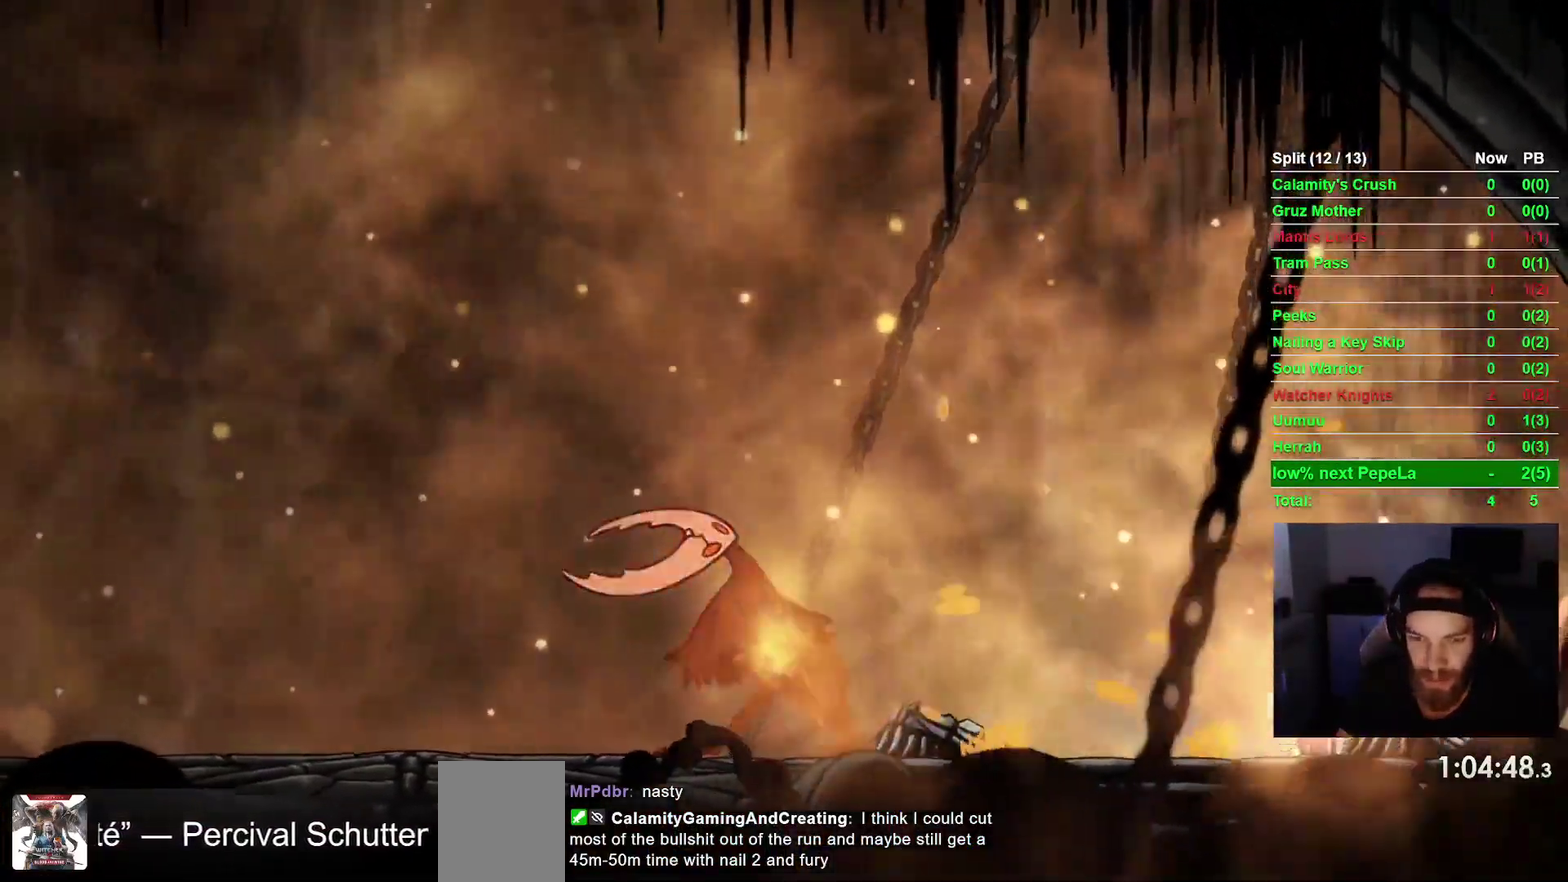
{"buttons": ["CIRCLE"], "right_stick": "center", "events": []}
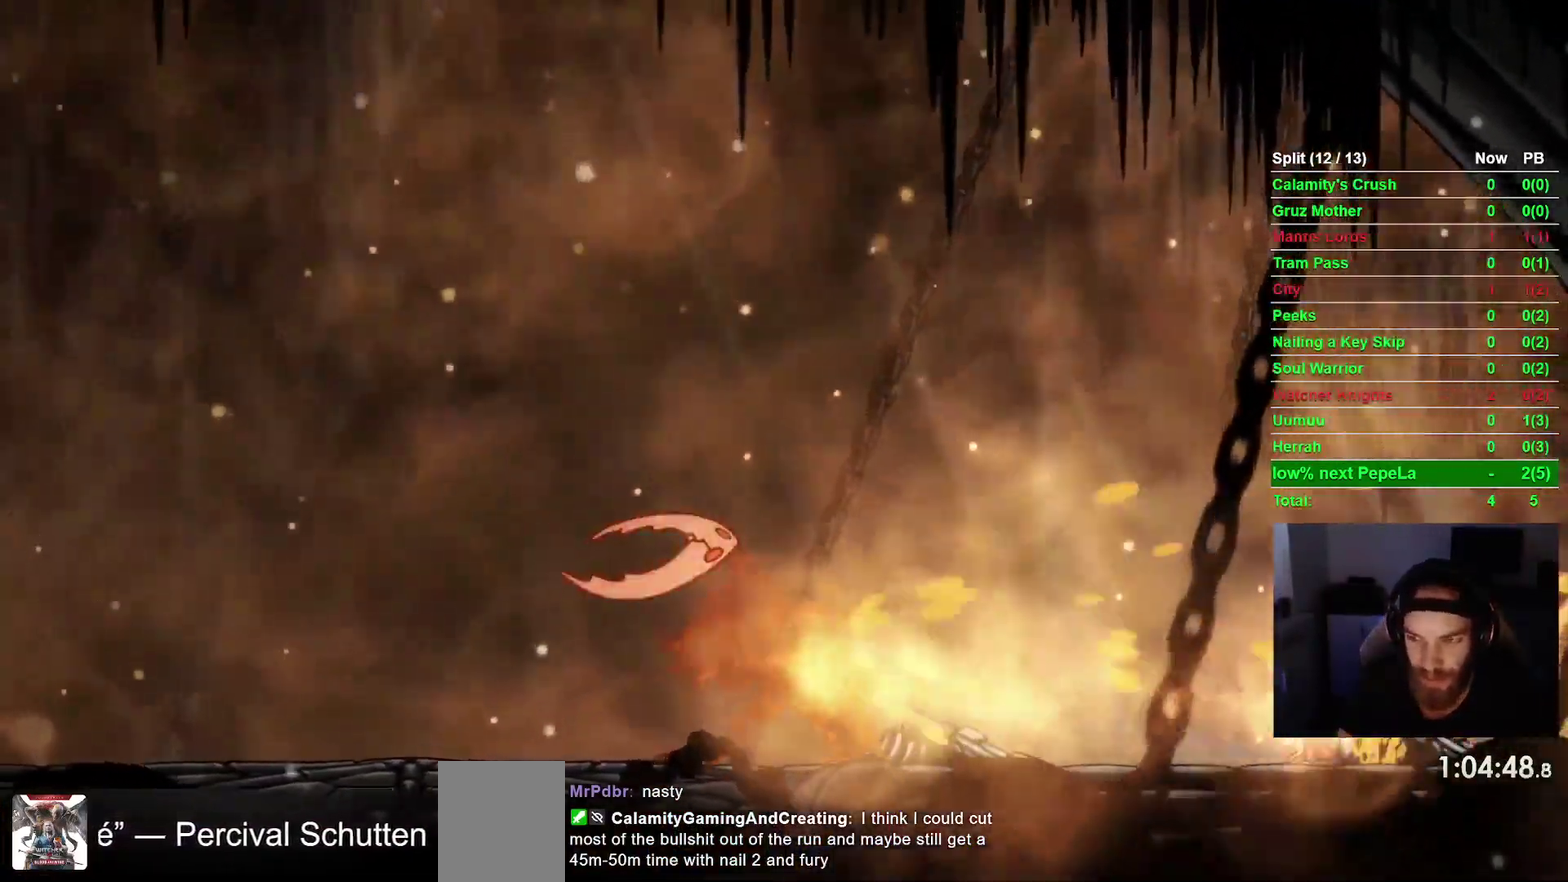
{"buttons": ["CIRCLE"], "right_stick": "center", "events": []}
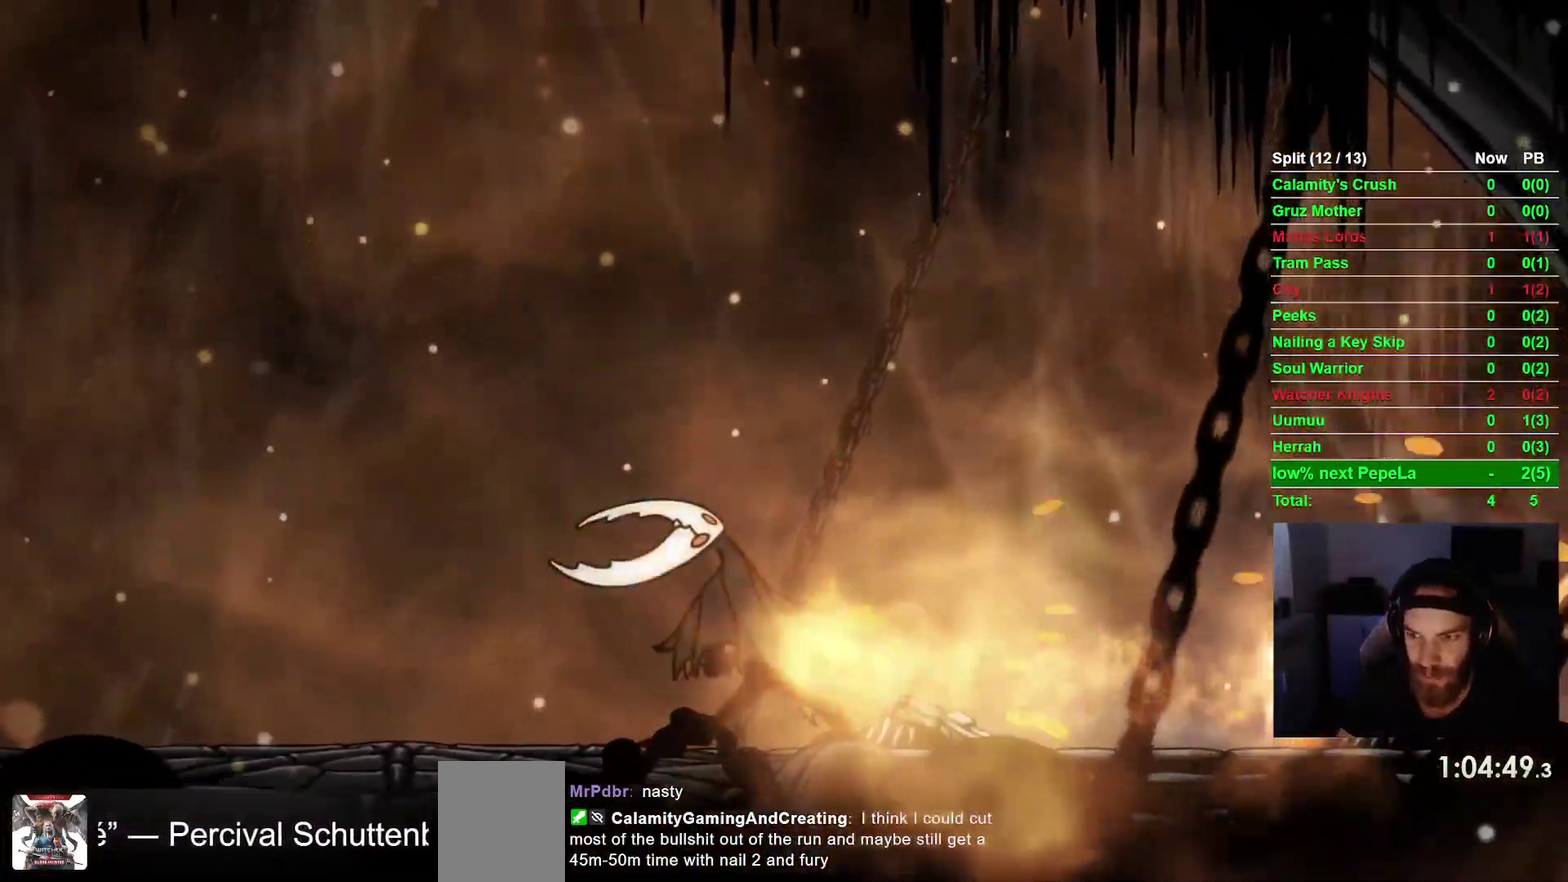
{"buttons": ["CIRCLE"], "right_stick": "center", "events": []}
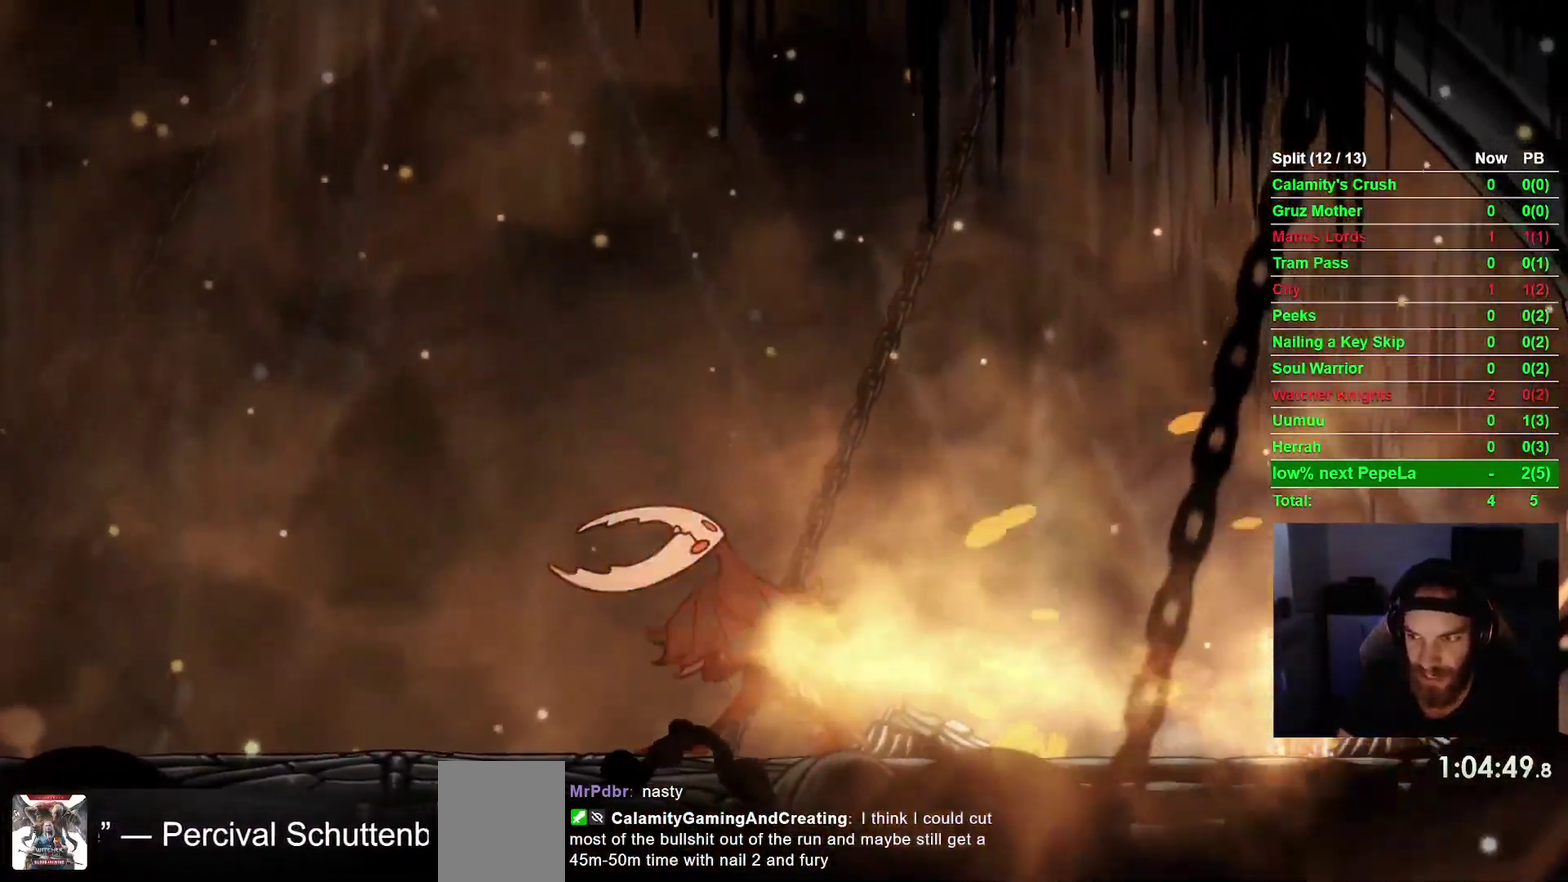
{"buttons": ["CIRCLE"], "right_stick": "center", "events": []}
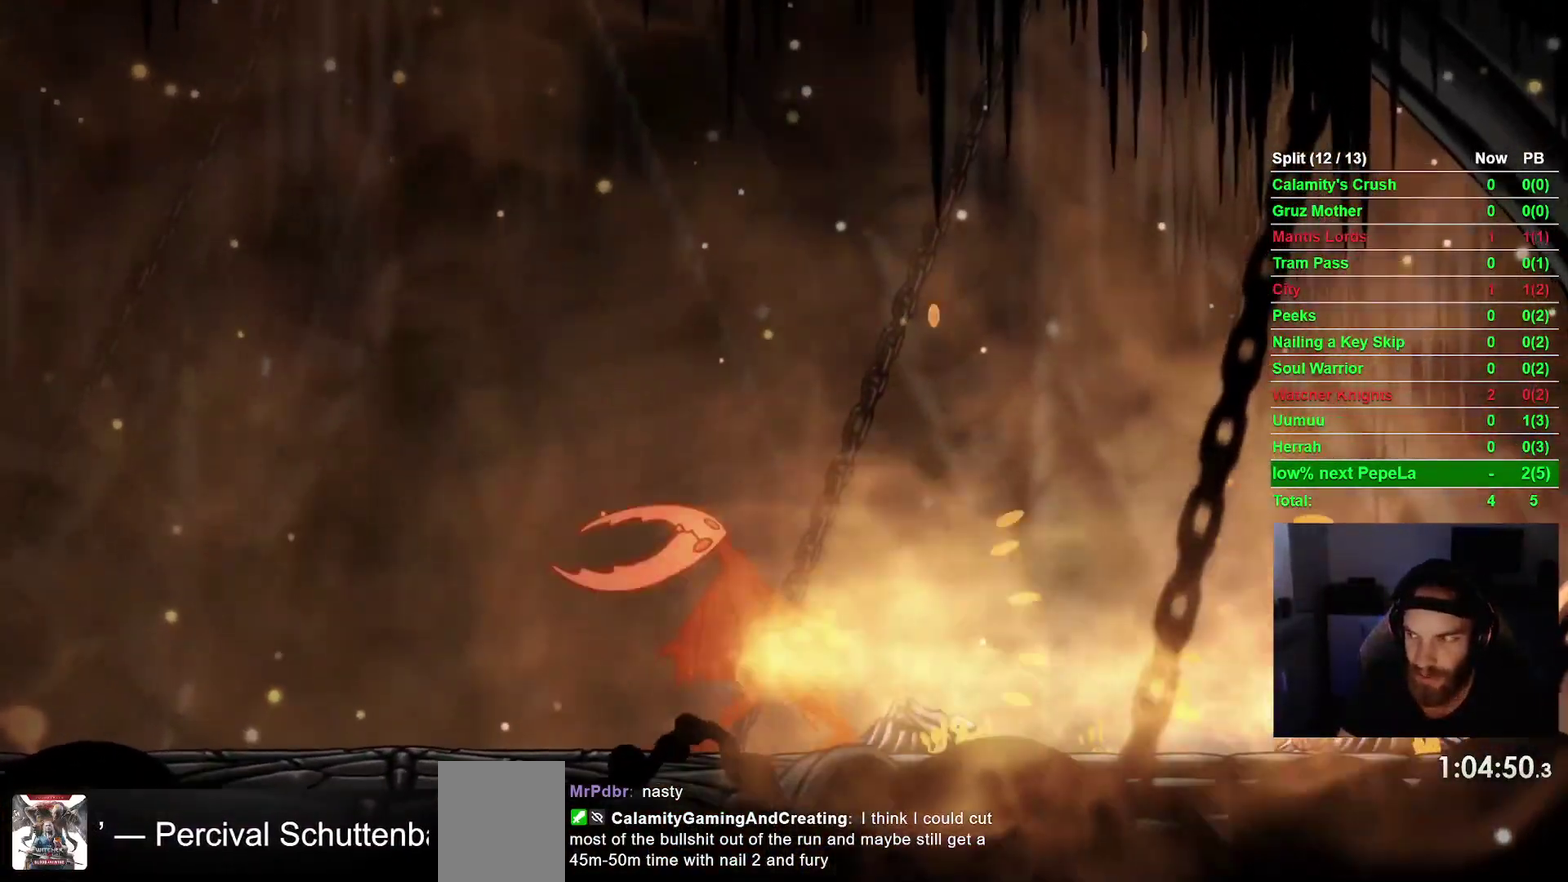
{"buttons": ["CIRCLE"], "right_stick": "center", "events": []}
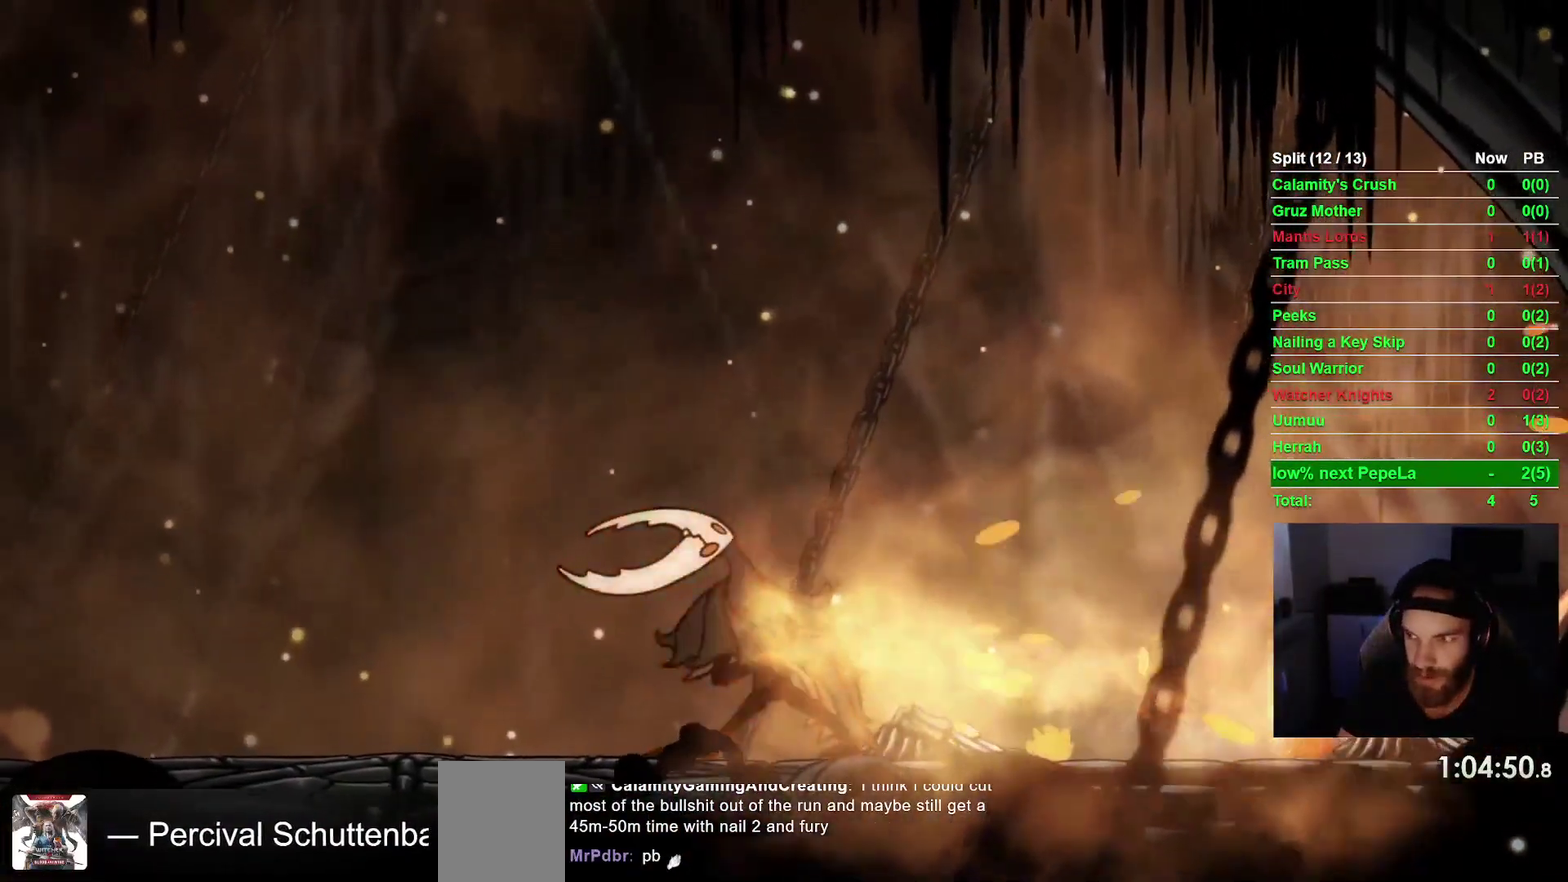
{"buttons": ["CIRCLE"], "right_stick": "center", "events": []}
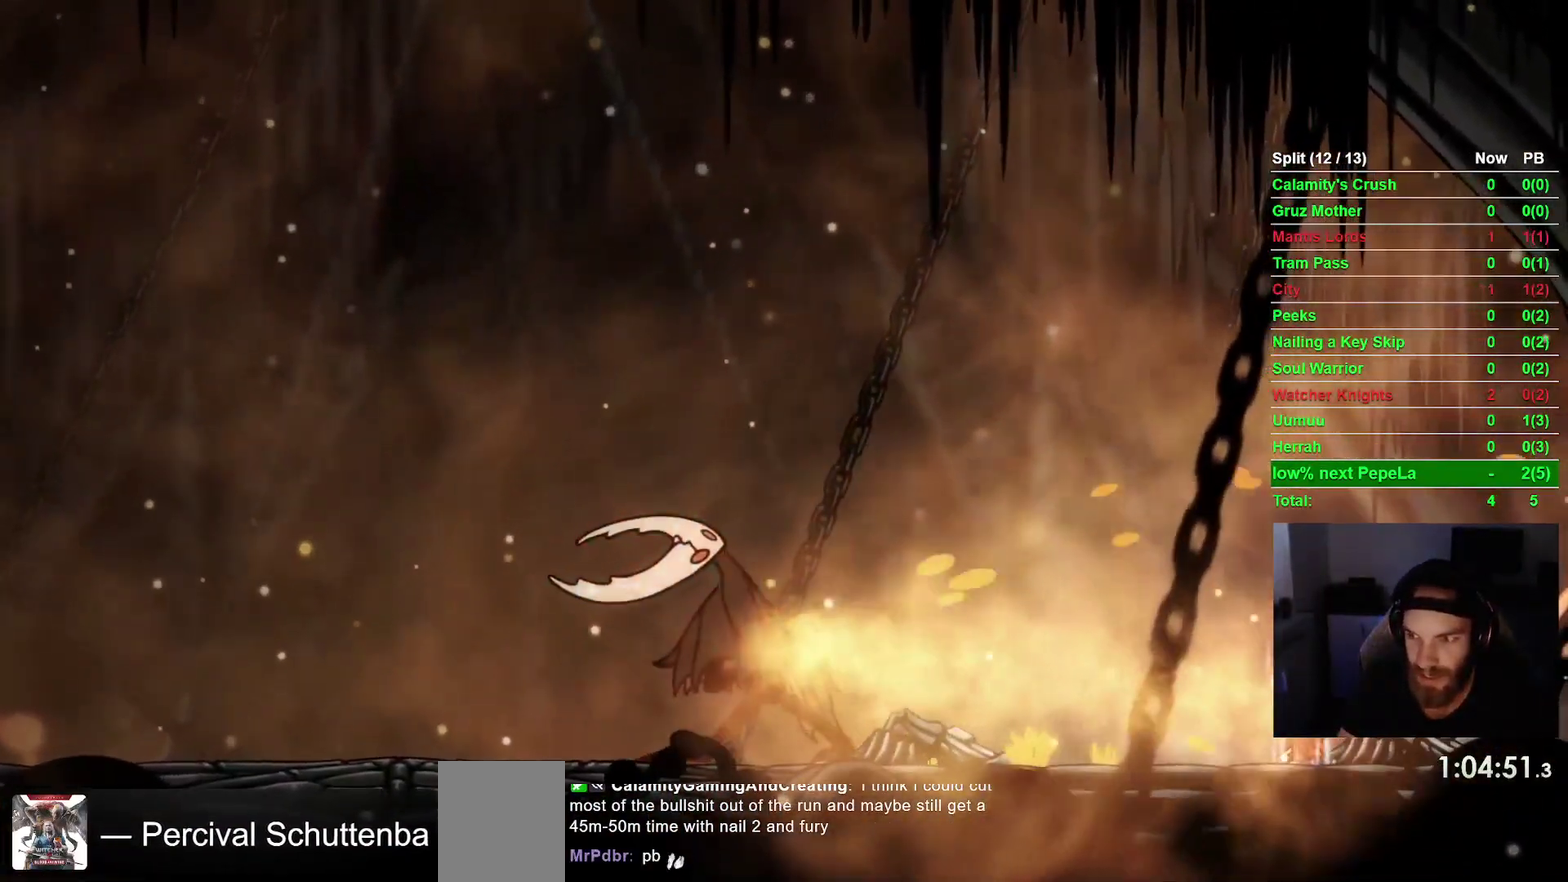
{"buttons": ["CIRCLE"], "right_stick": "center", "events": []}
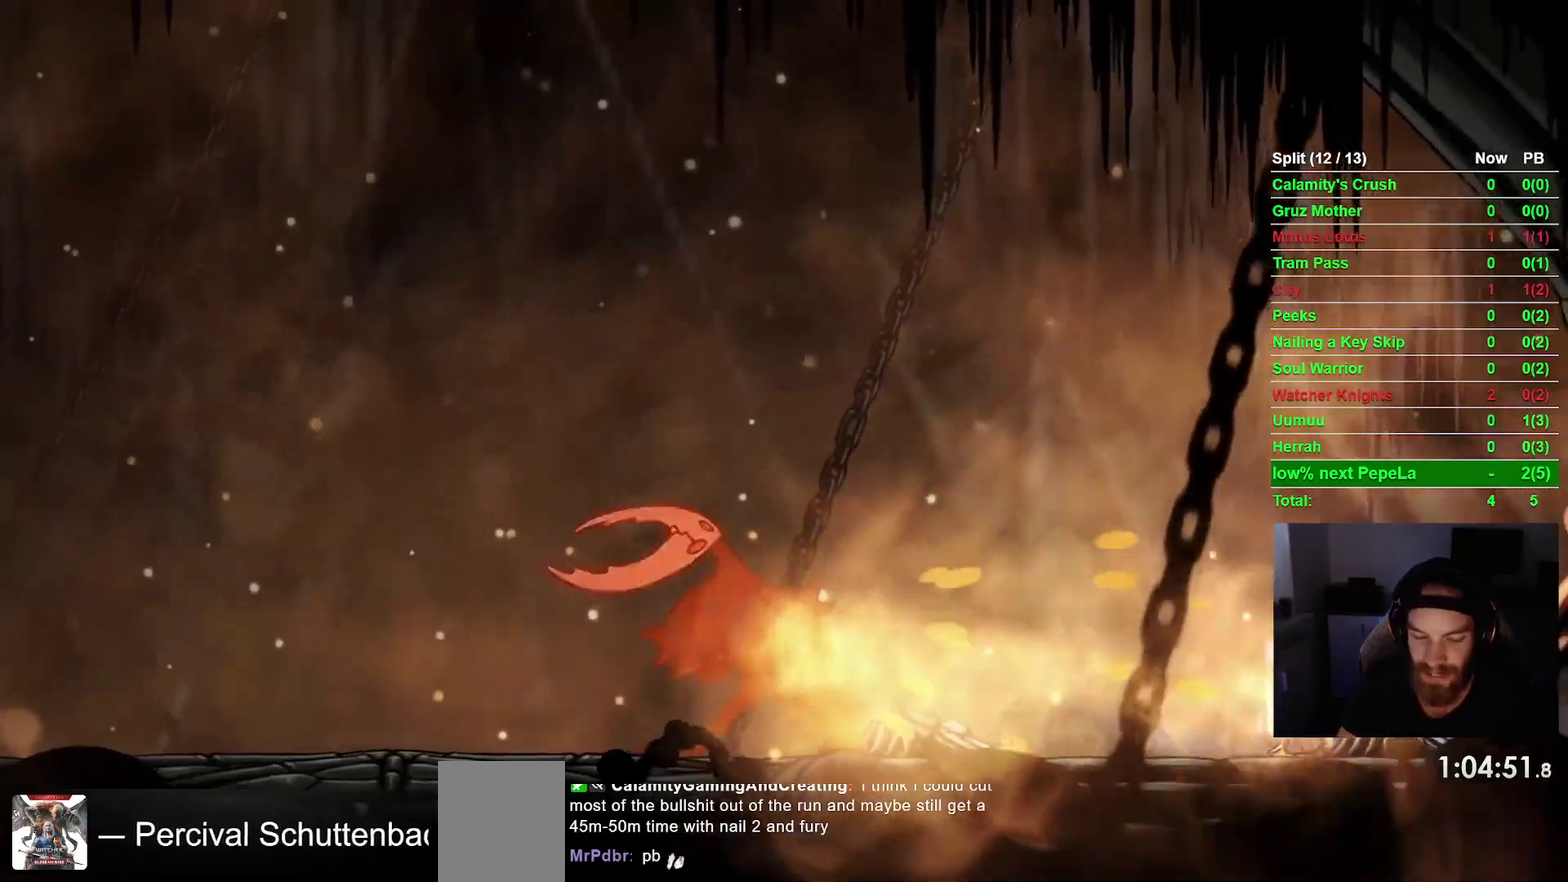
{"buttons": ["CIRCLE"], "right_stick": "center", "events": []}
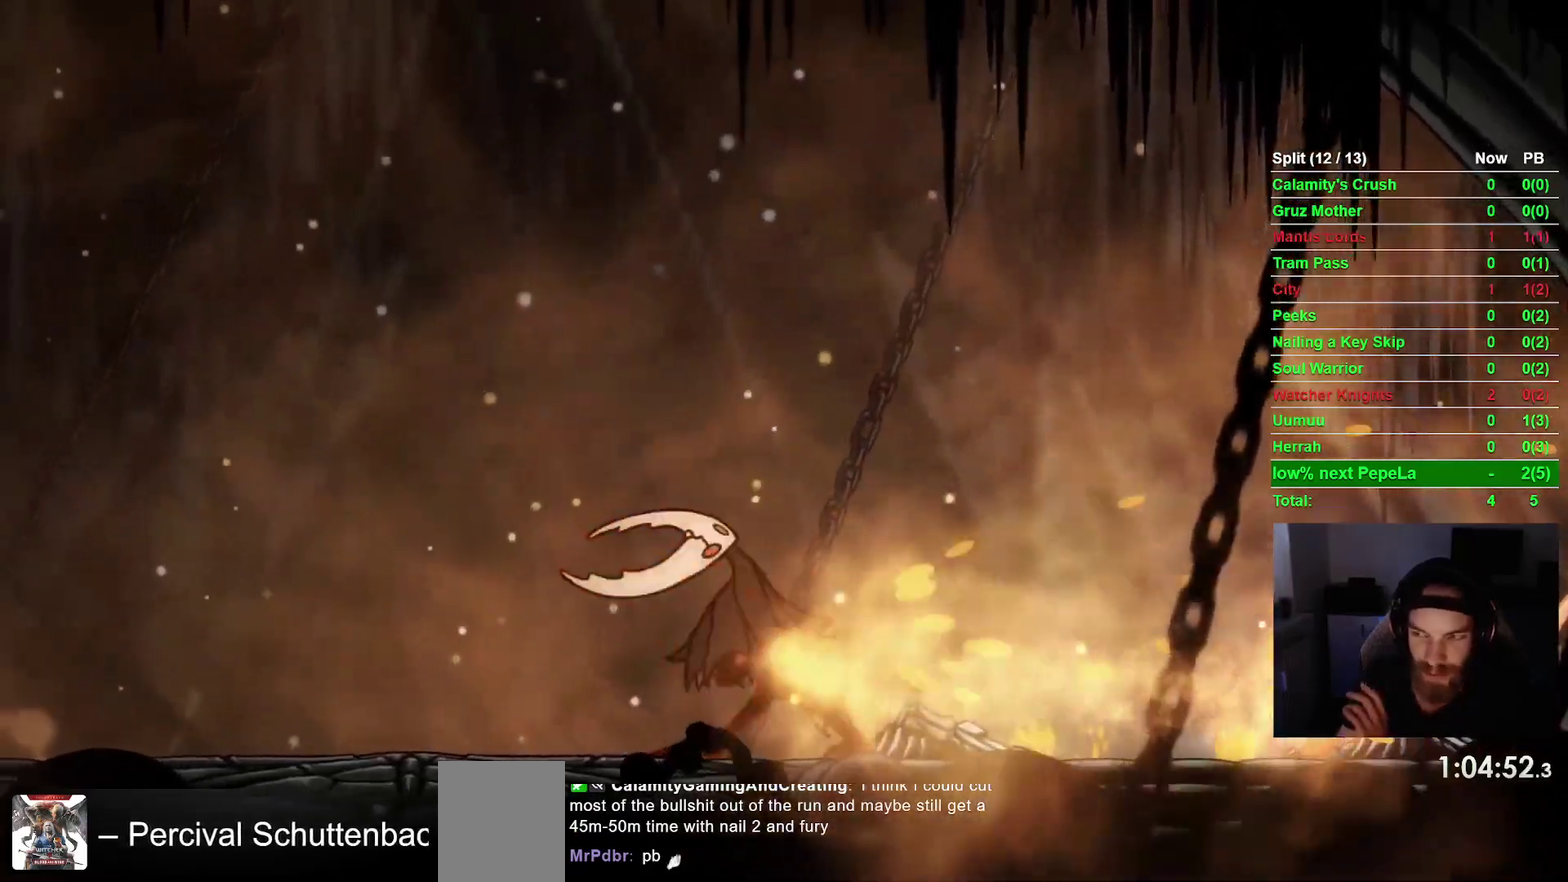
{"buttons": ["CIRCLE"], "right_stick": "center", "events": []}
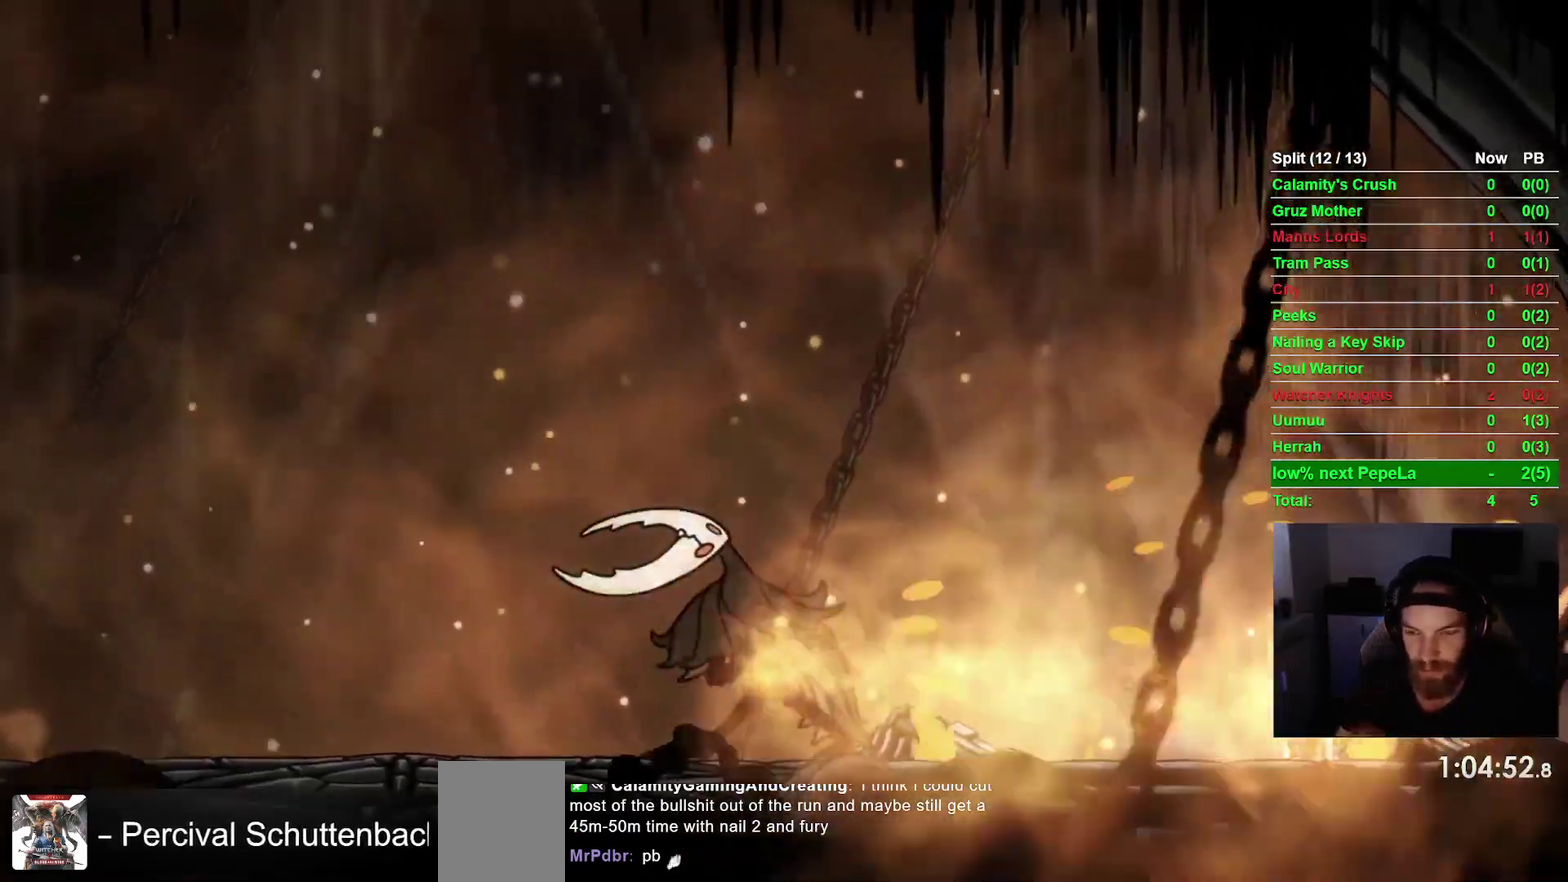
{"buttons": ["CIRCLE"], "right_stick": "center", "events": []}
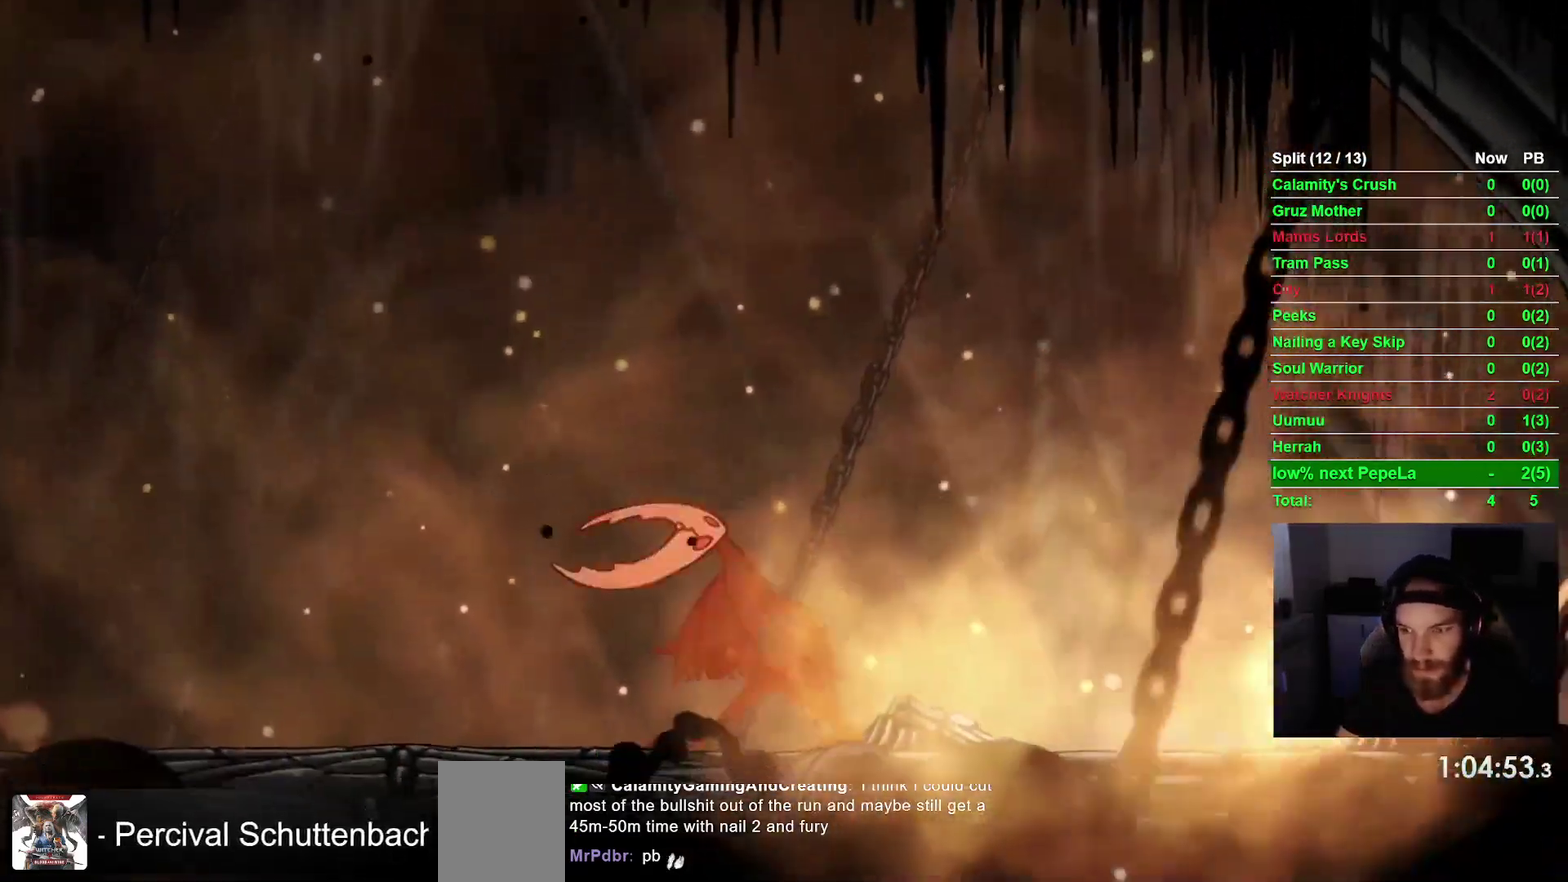
{"buttons": ["CIRCLE"], "right_stick": "center", "events": []}
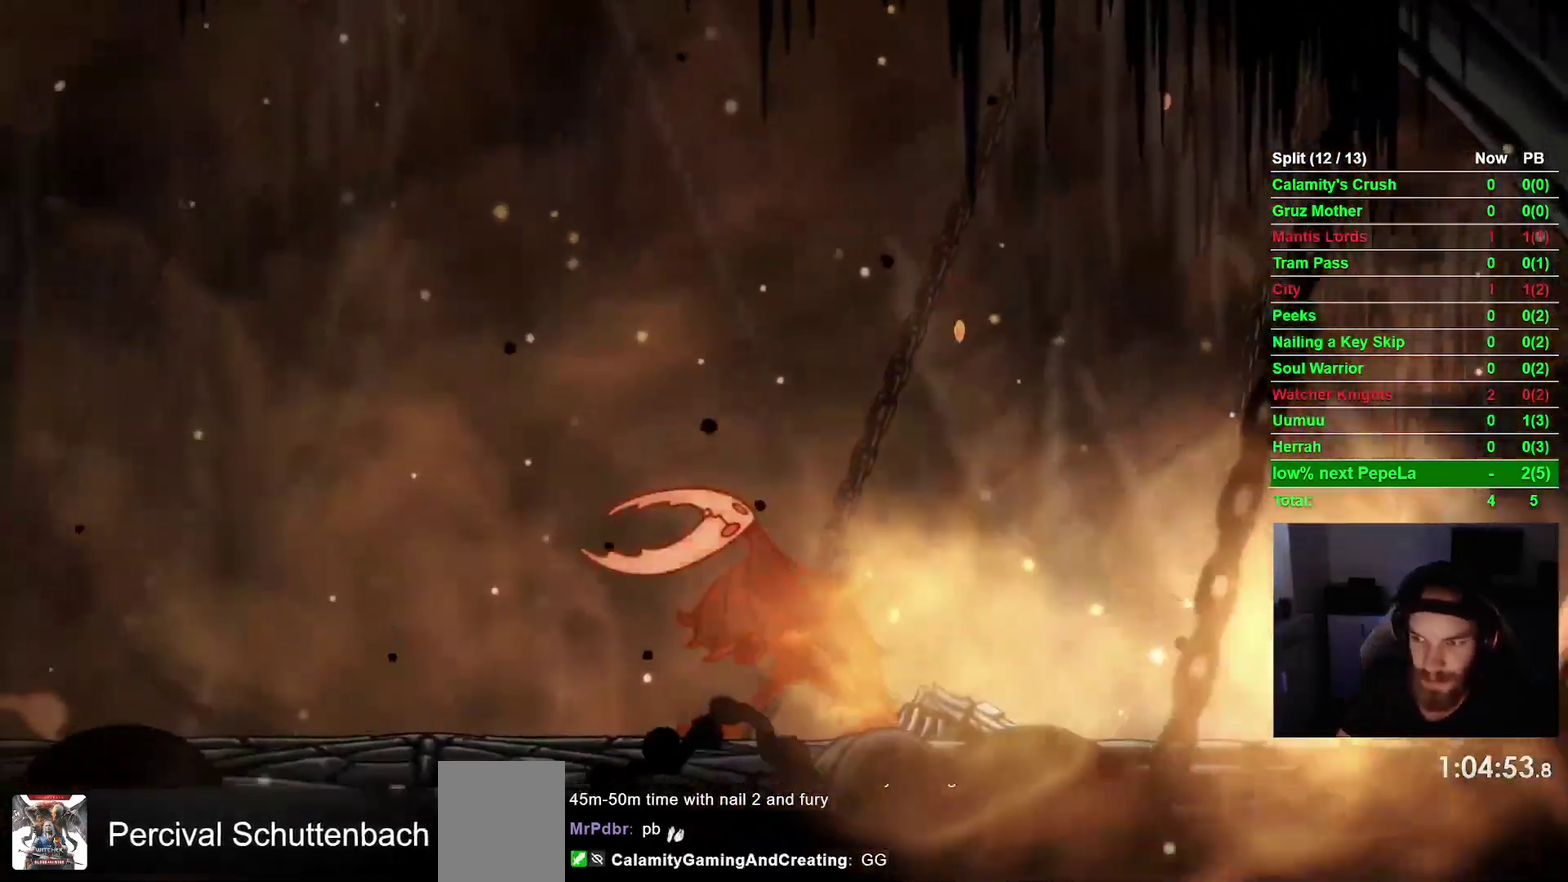
{"buttons": ["CIRCLE"], "right_stick": "center", "events": []}
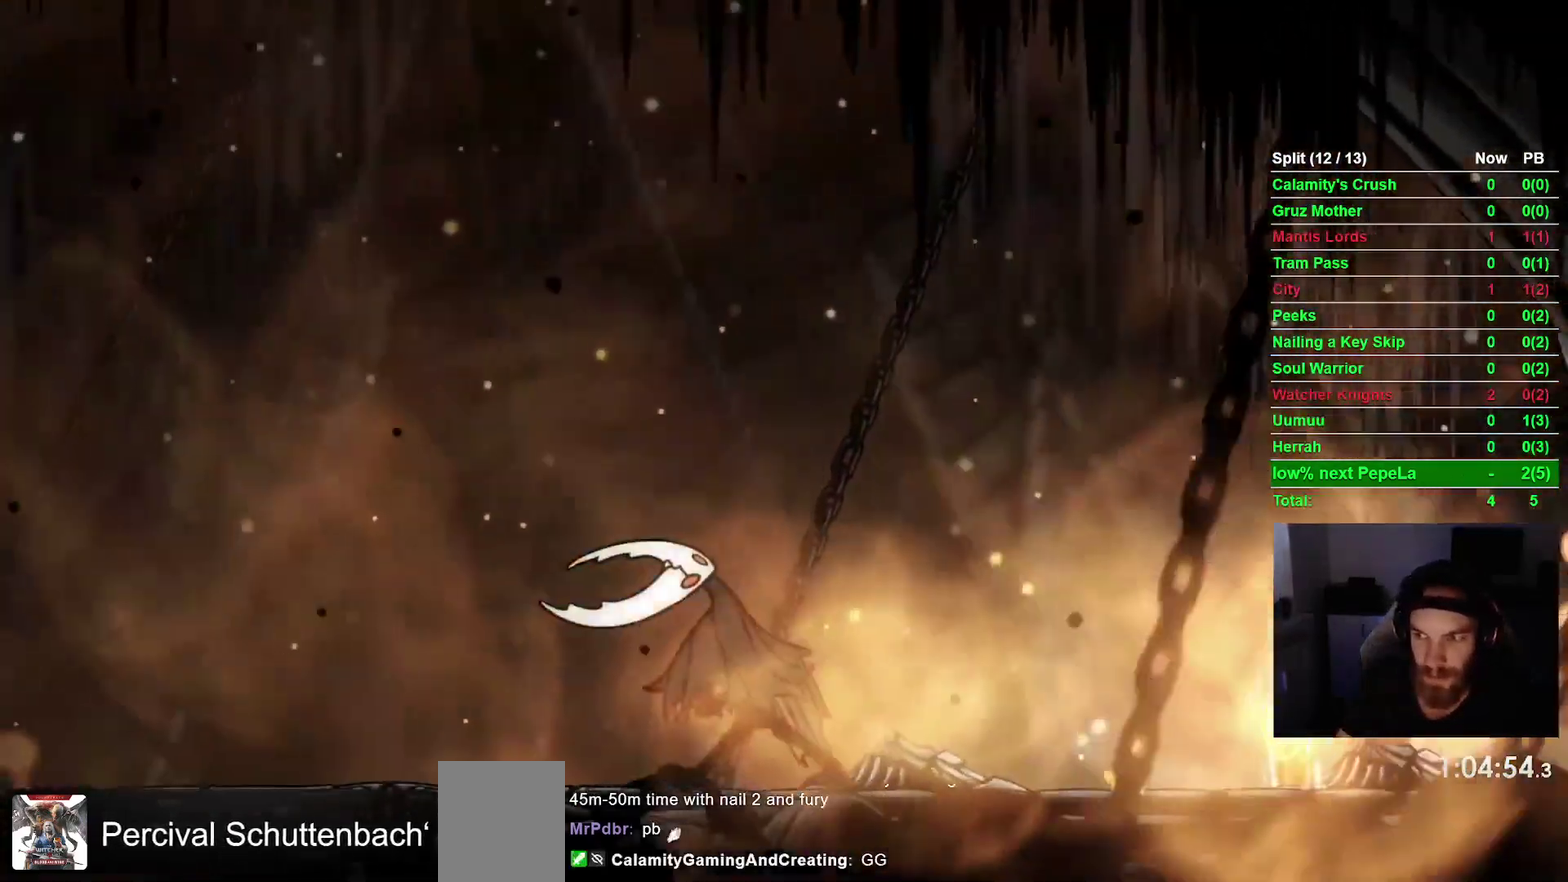
{"buttons": ["CIRCLE"], "right_stick": "center", "events": []}
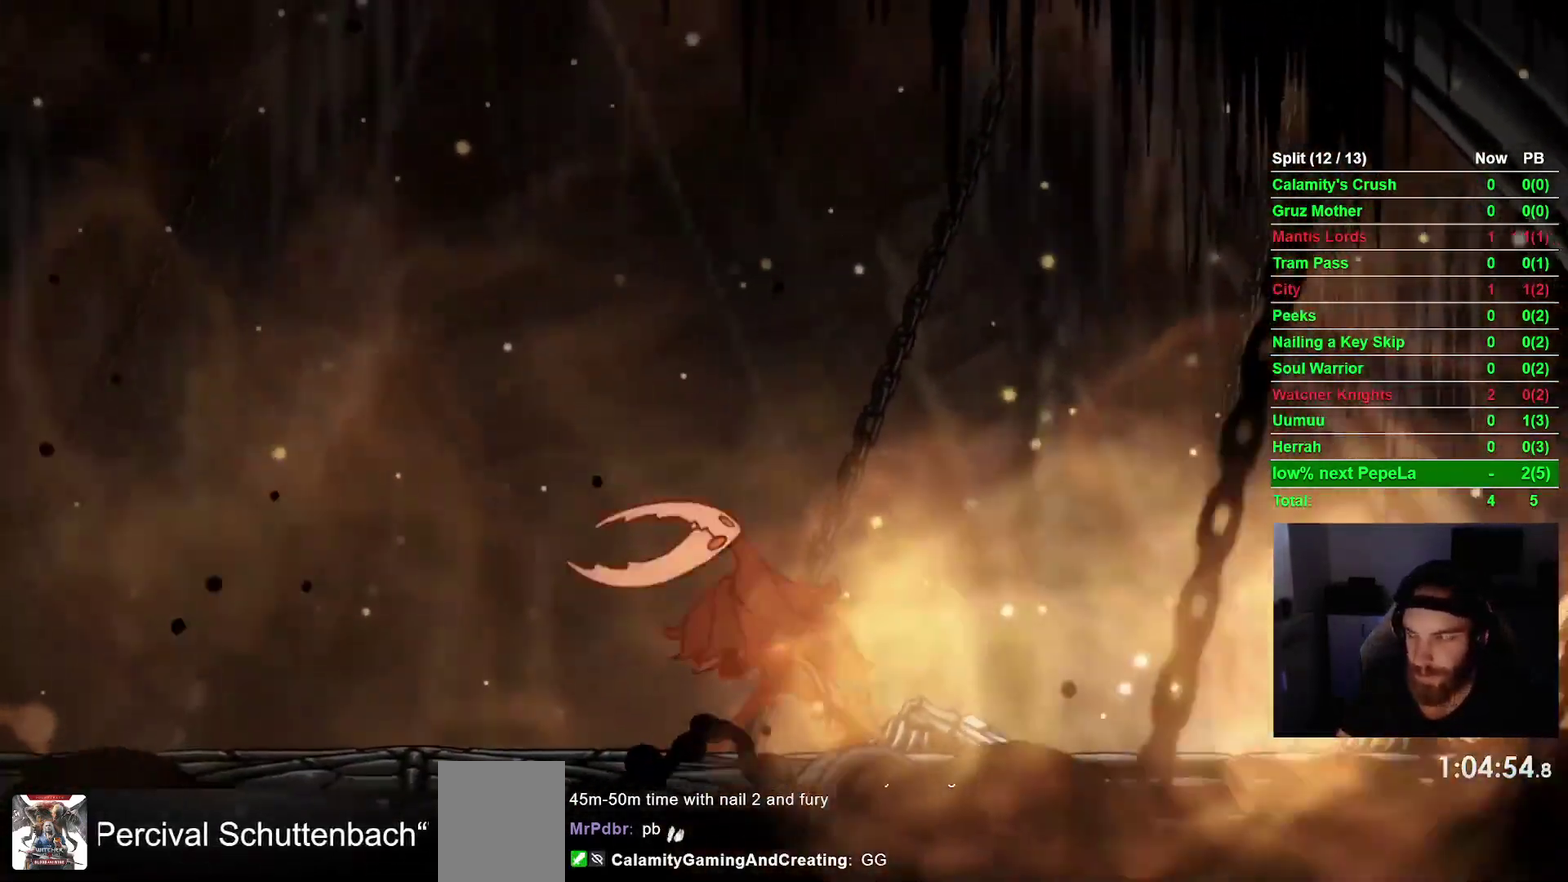
{"buttons": ["CIRCLE"], "right_stick": "center", "events": []}
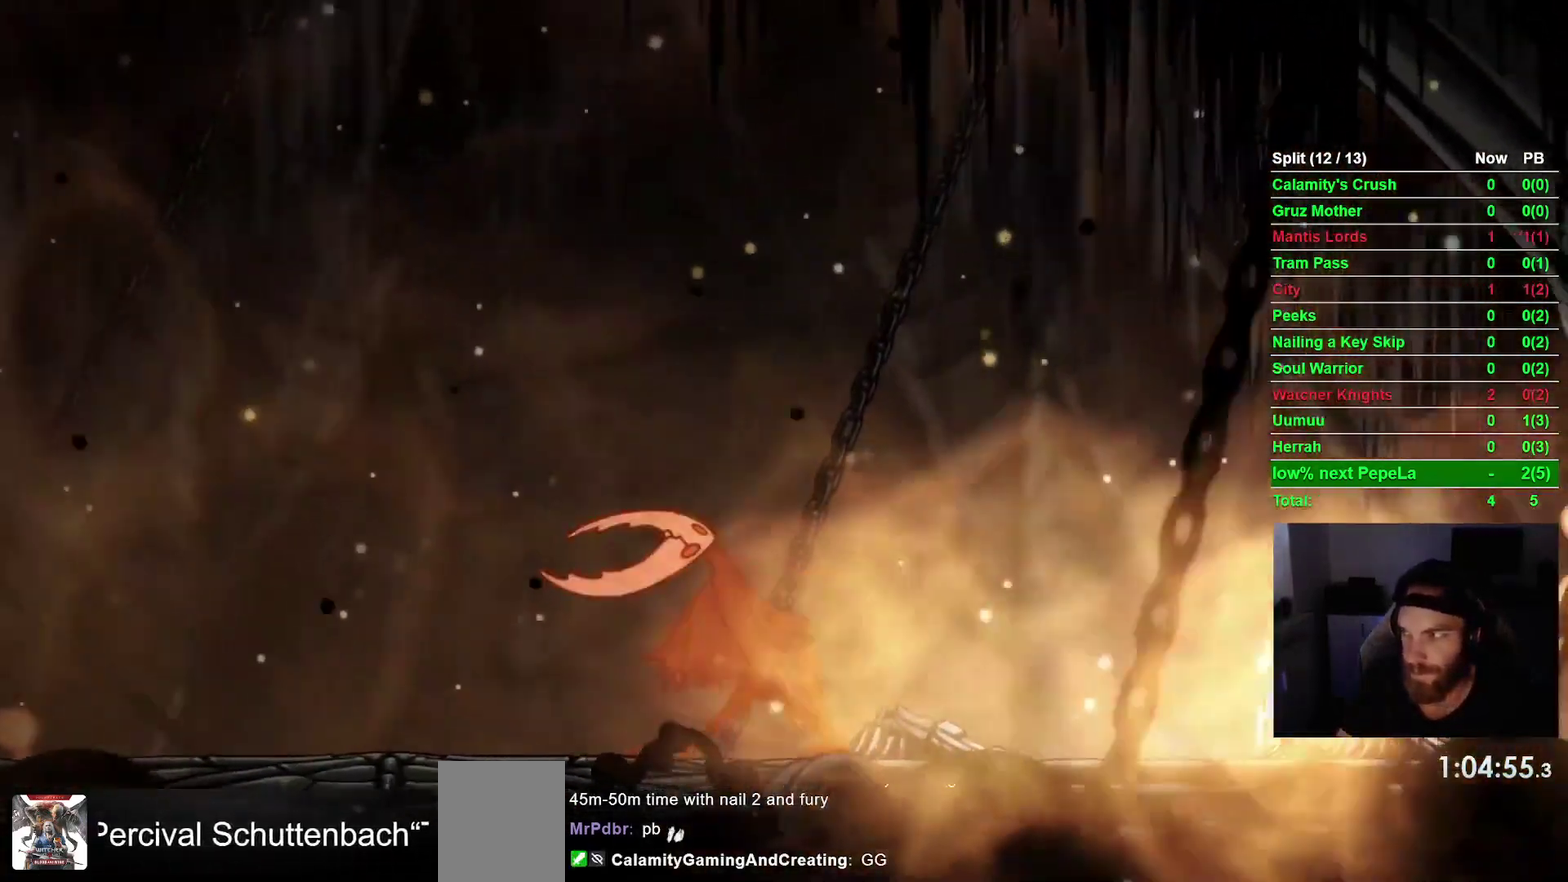
{"buttons": ["CIRCLE"], "right_stick": "center", "events": []}
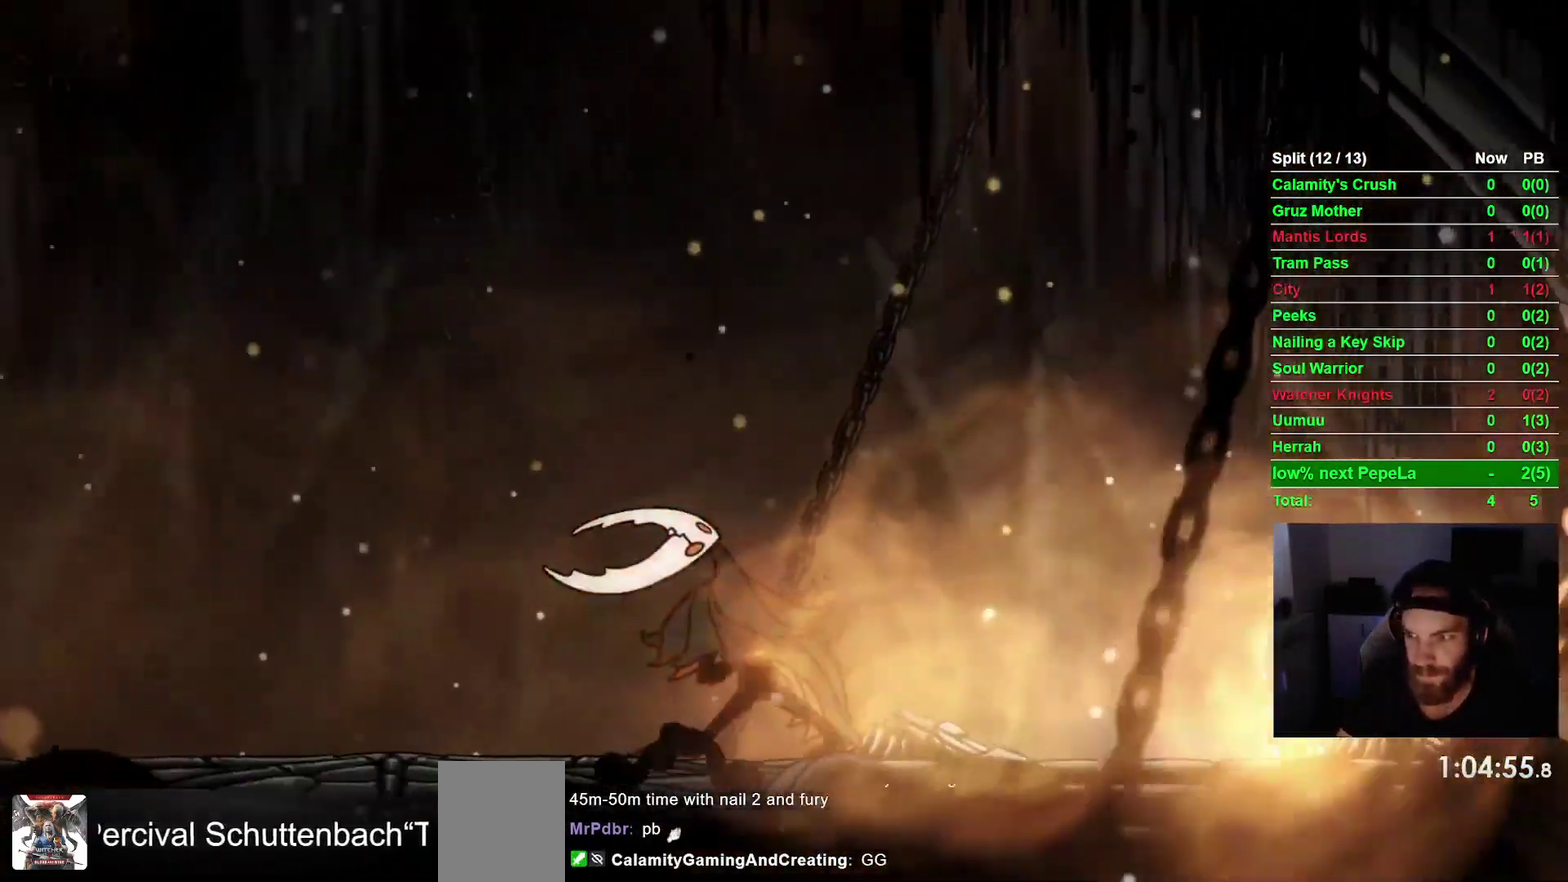
{"buttons": ["CIRCLE"], "right_stick": "center", "events": []}
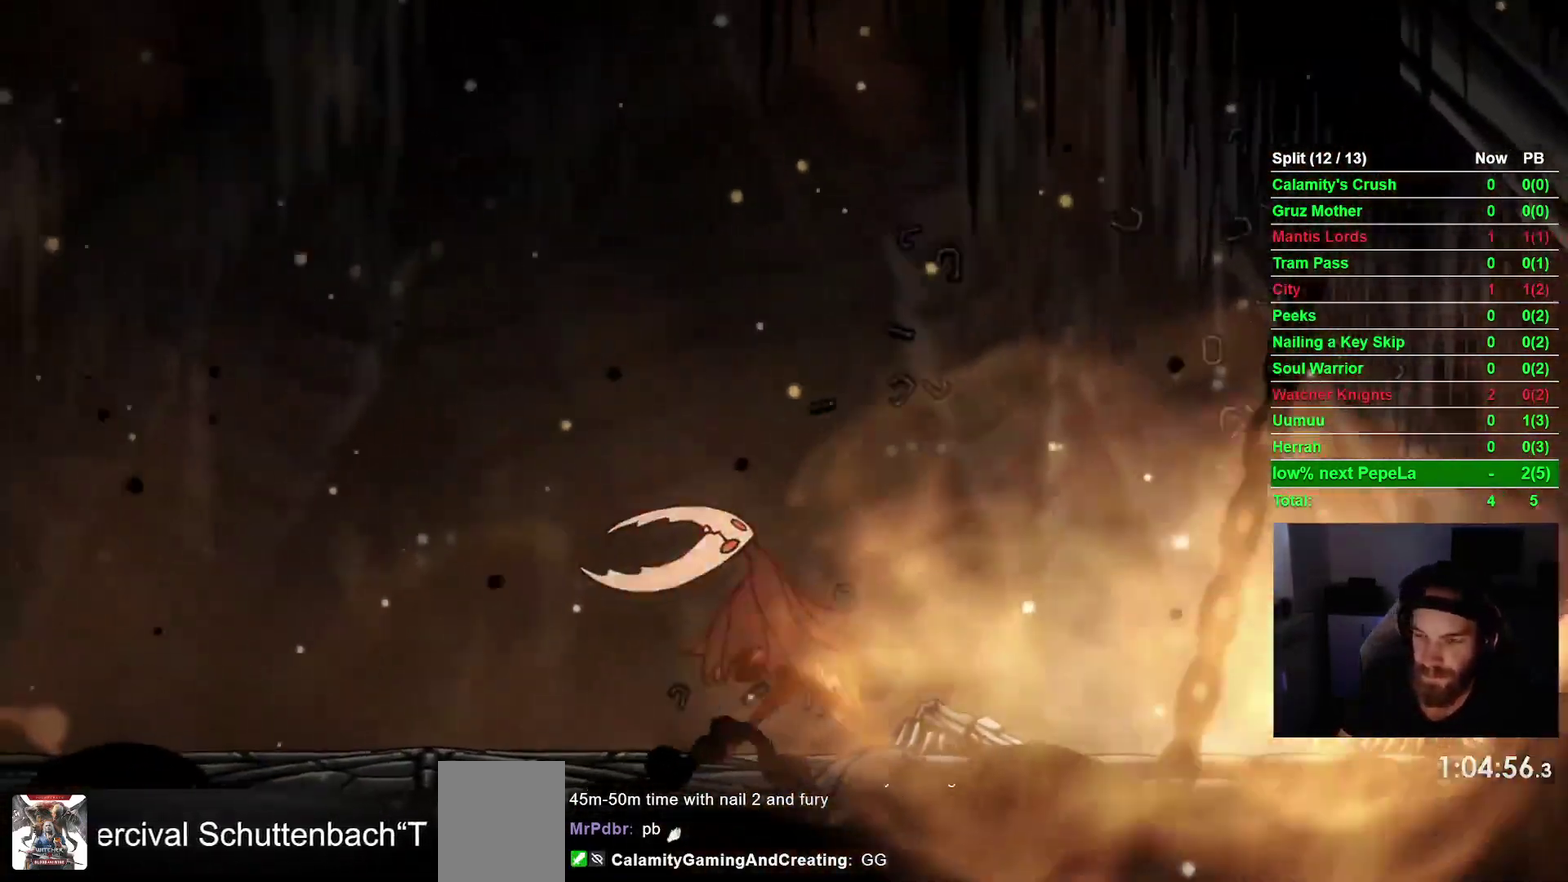
{"buttons": ["CIRCLE"], "right_stick": "center", "events": []}
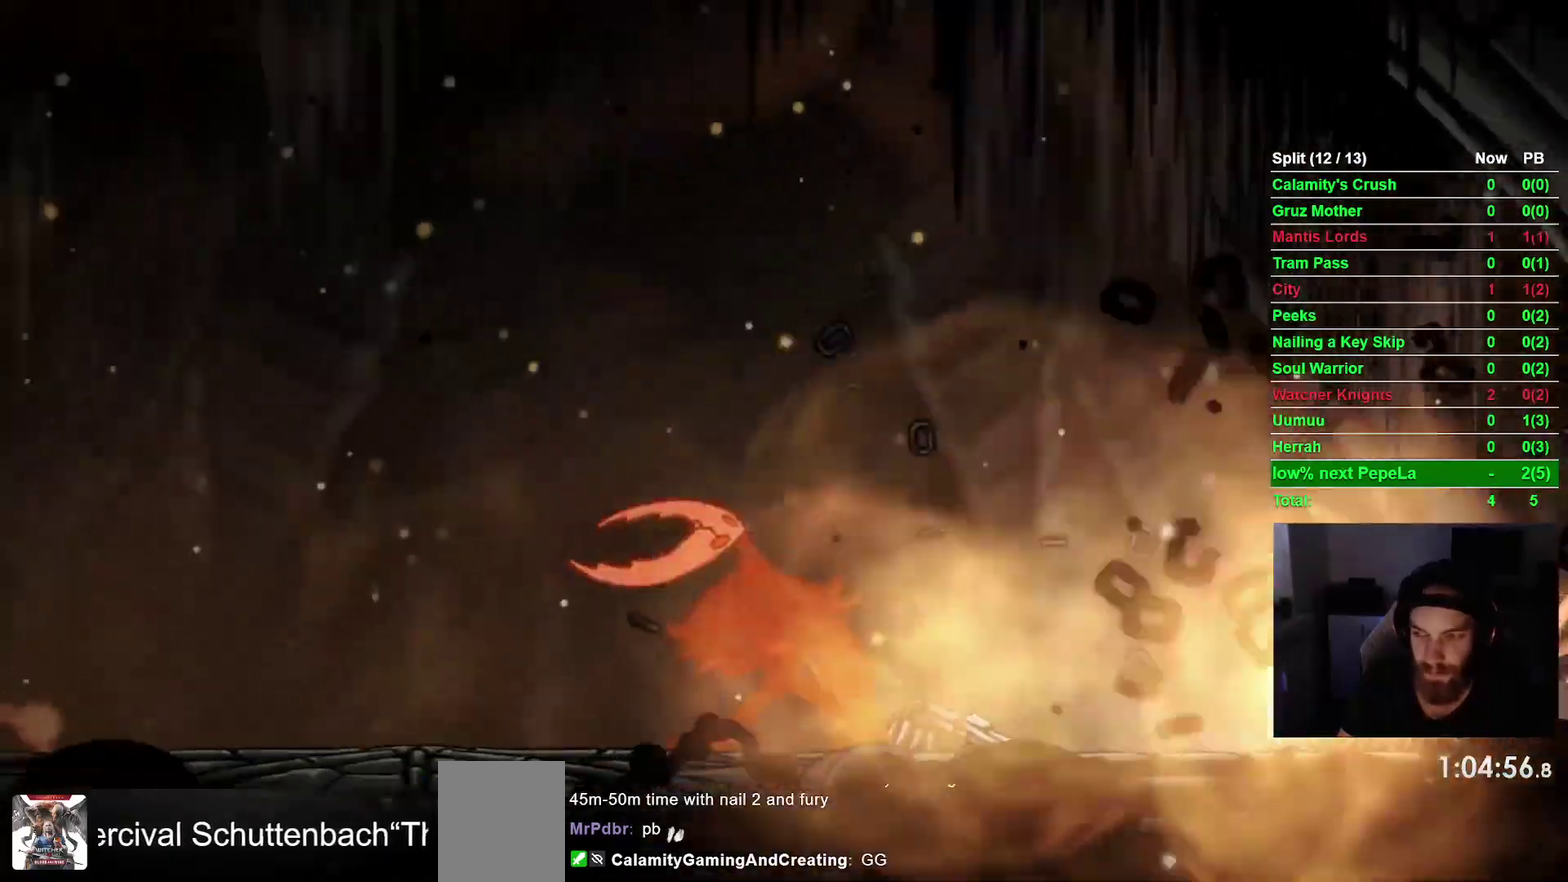
{"buttons": ["CIRCLE"], "right_stick": "center", "events": []}
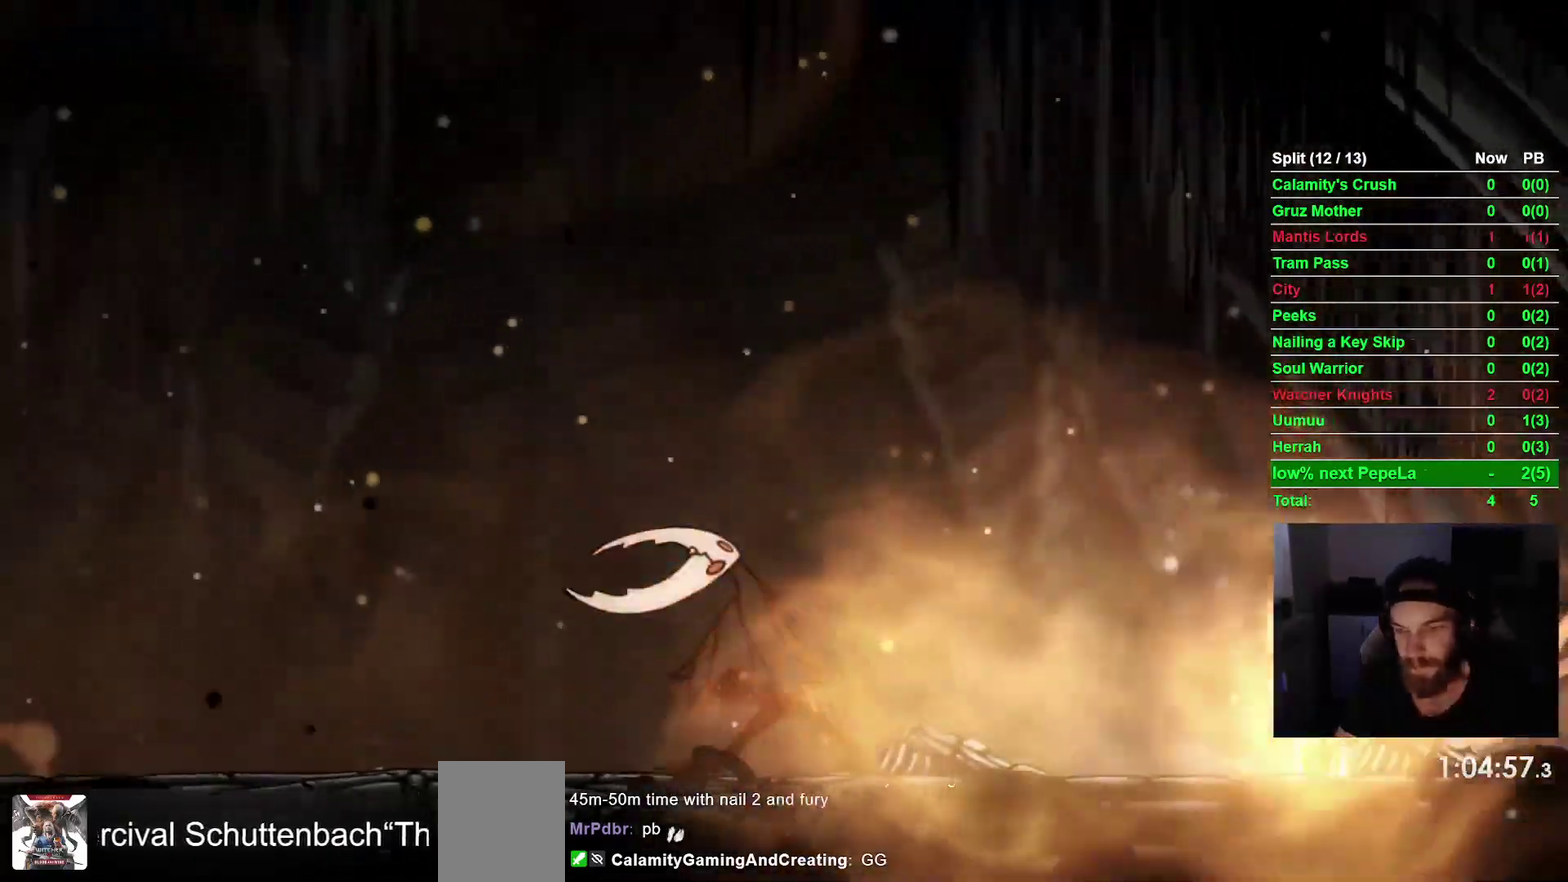
{"buttons": ["CIRCLE"], "right_stick": "center", "events": []}
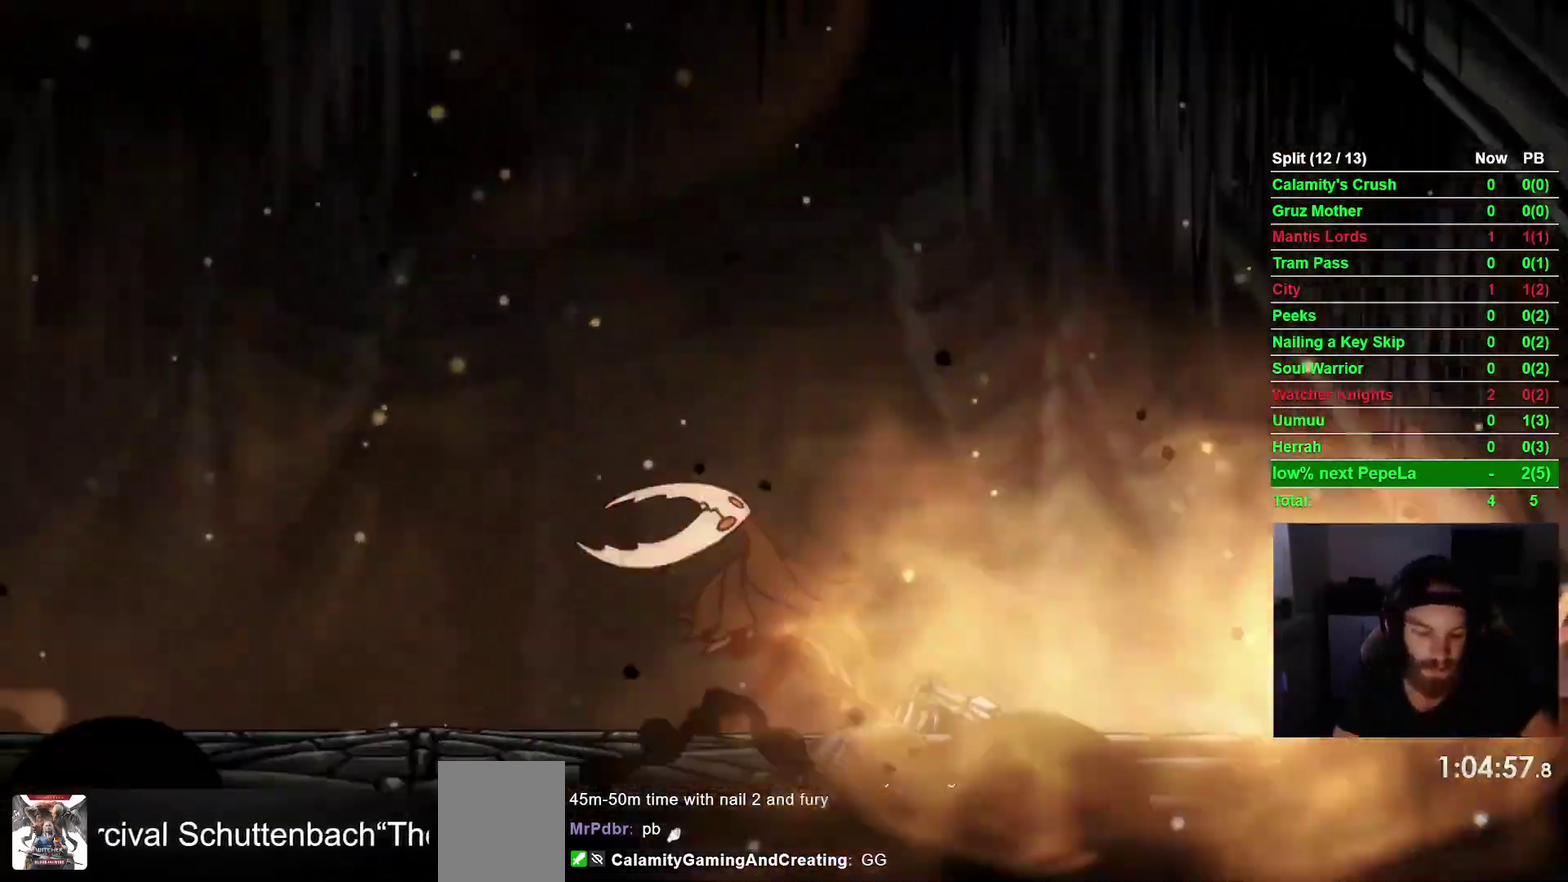
{"buttons": ["CIRCLE"], "right_stick": "center", "events": []}
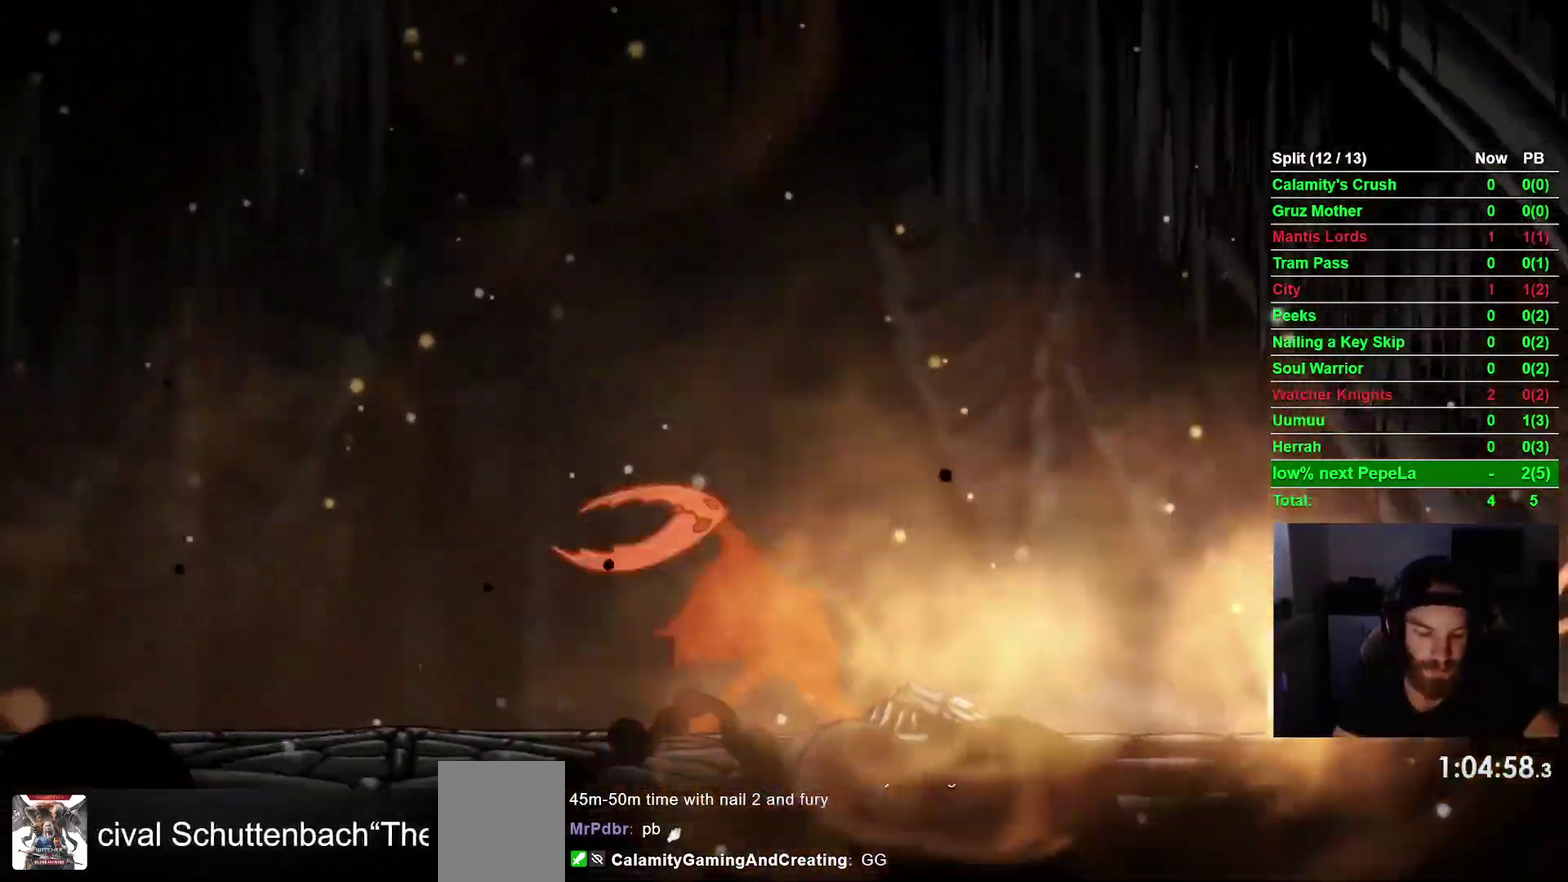
{"buttons": ["CIRCLE"], "right_stick": "center", "events": []}